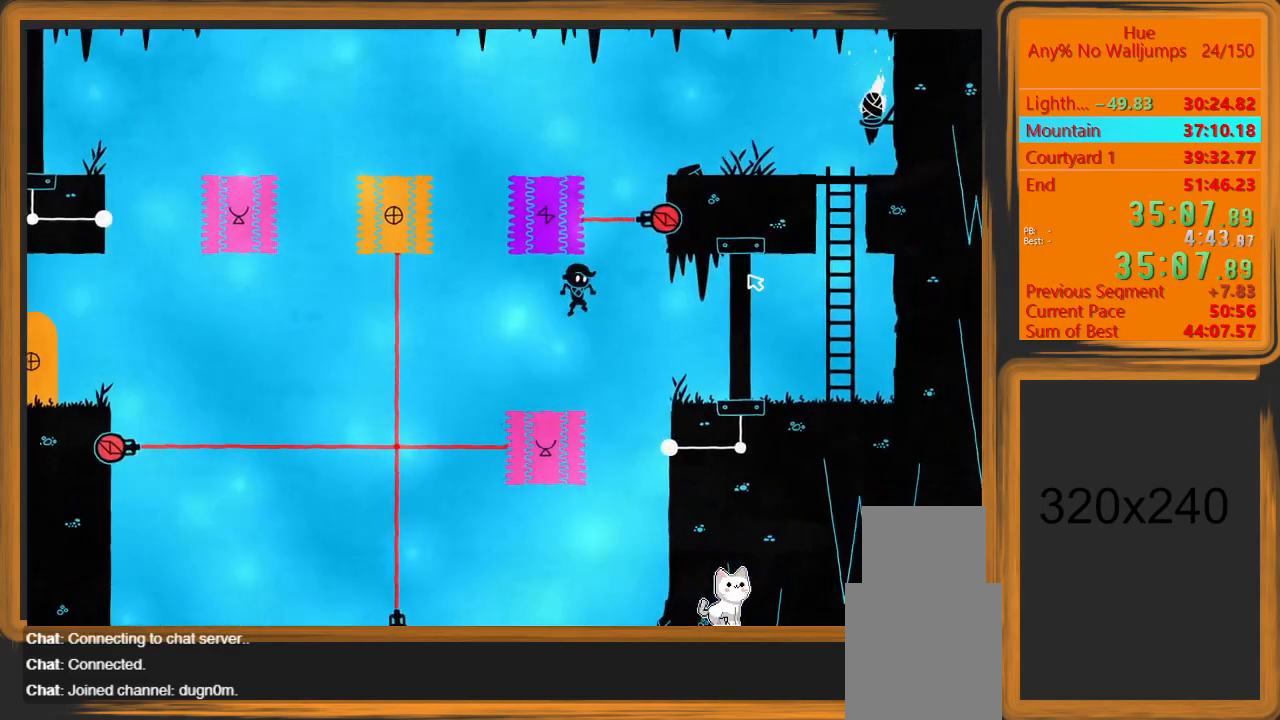
Gameplay with keyboard and mouse; each line is a JSON object with the keys and mouse buttons held at the frame after it. "events" lists presses ("down") and releases ("up") of "a", "d", "escape", "return", "s", "shift", "space", "w" and "mouse_left" between this image and that frame as [ms after this image, input, new state], when the widget could be followed in between. "mouse_left" = the "left" button of the "mouse" list. No other keys are recorded. Mouse movement is not recorded.
{"keys": [], "mouse": [], "events": []}
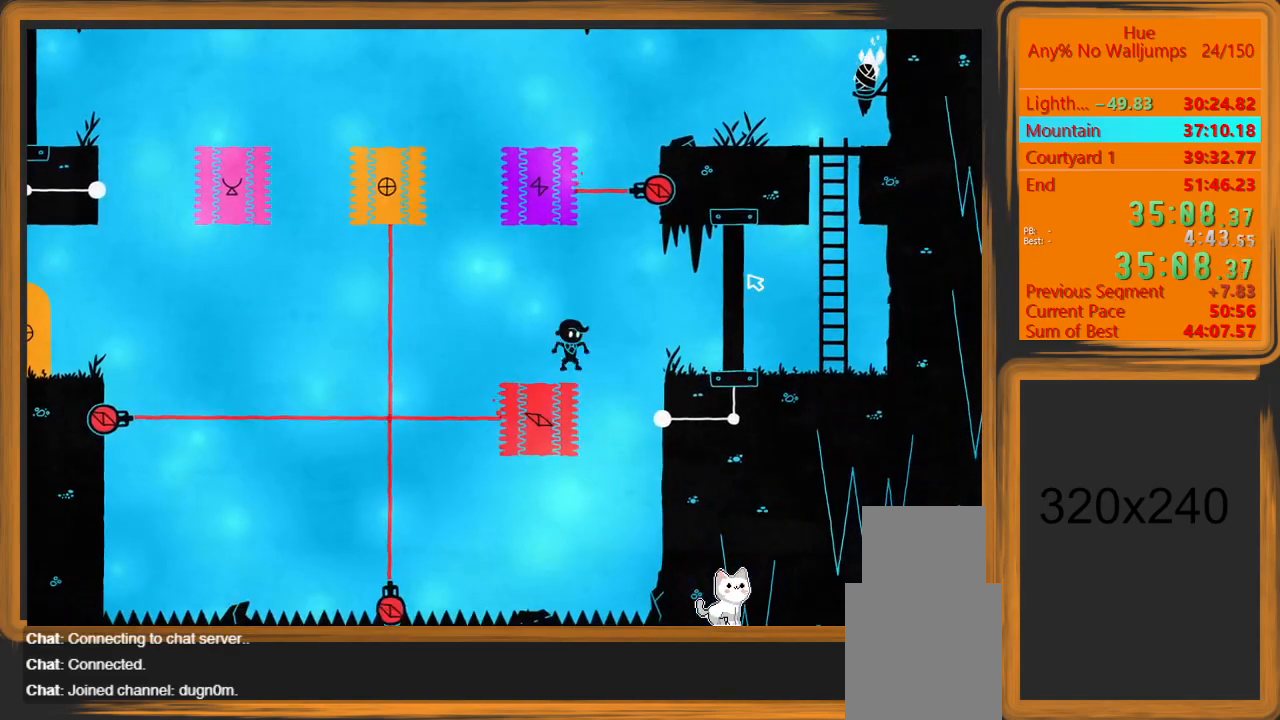
{"keys": [], "mouse": [], "events": []}
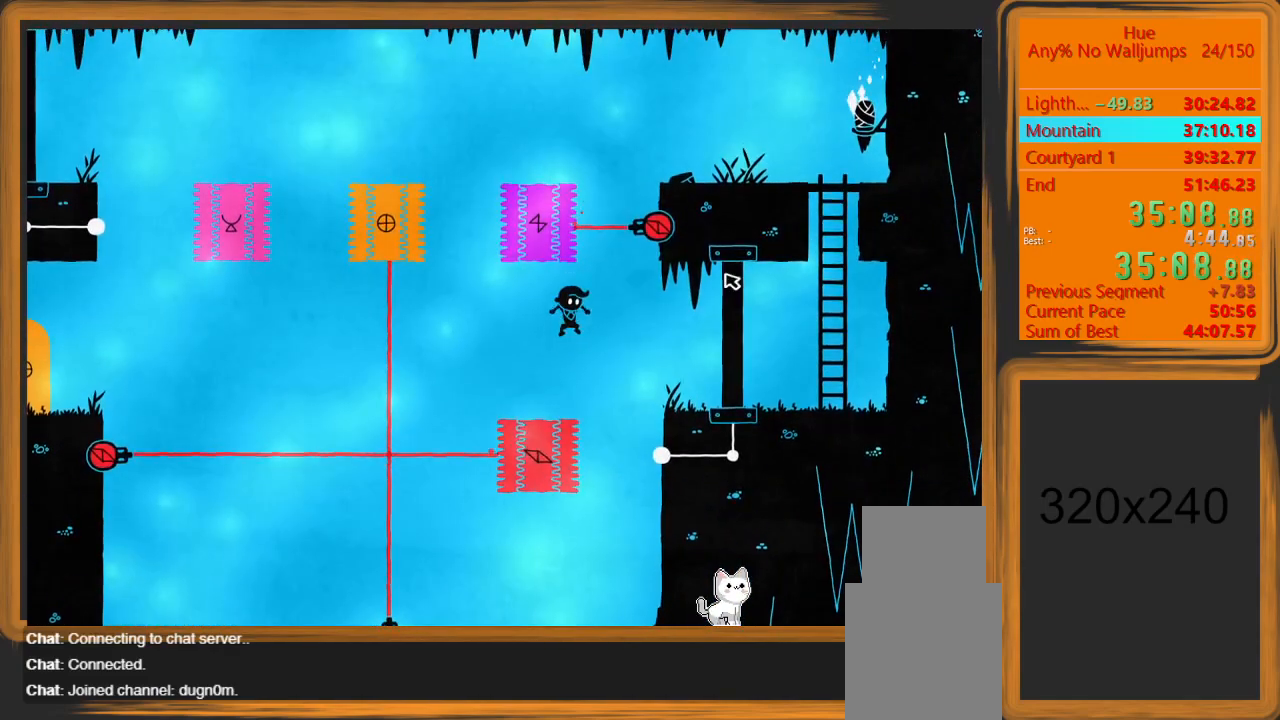
{"keys": [], "mouse": [], "events": []}
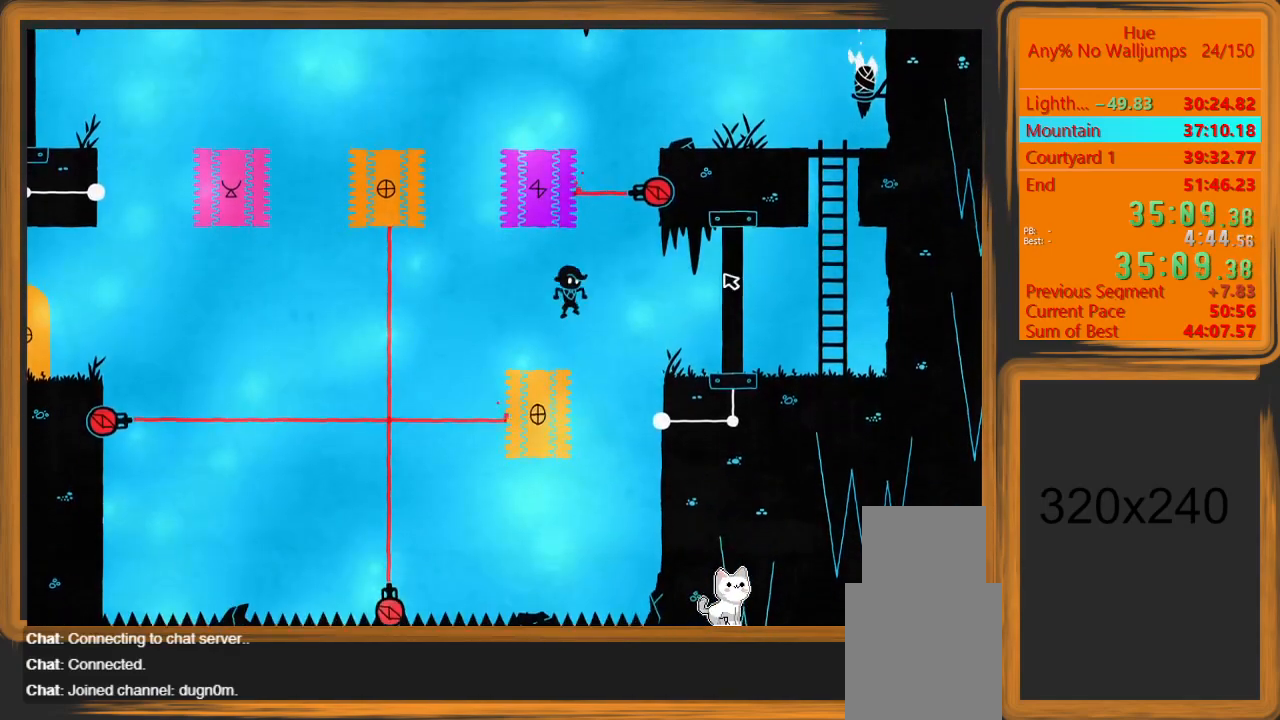
{"keys": [], "mouse": [], "events": []}
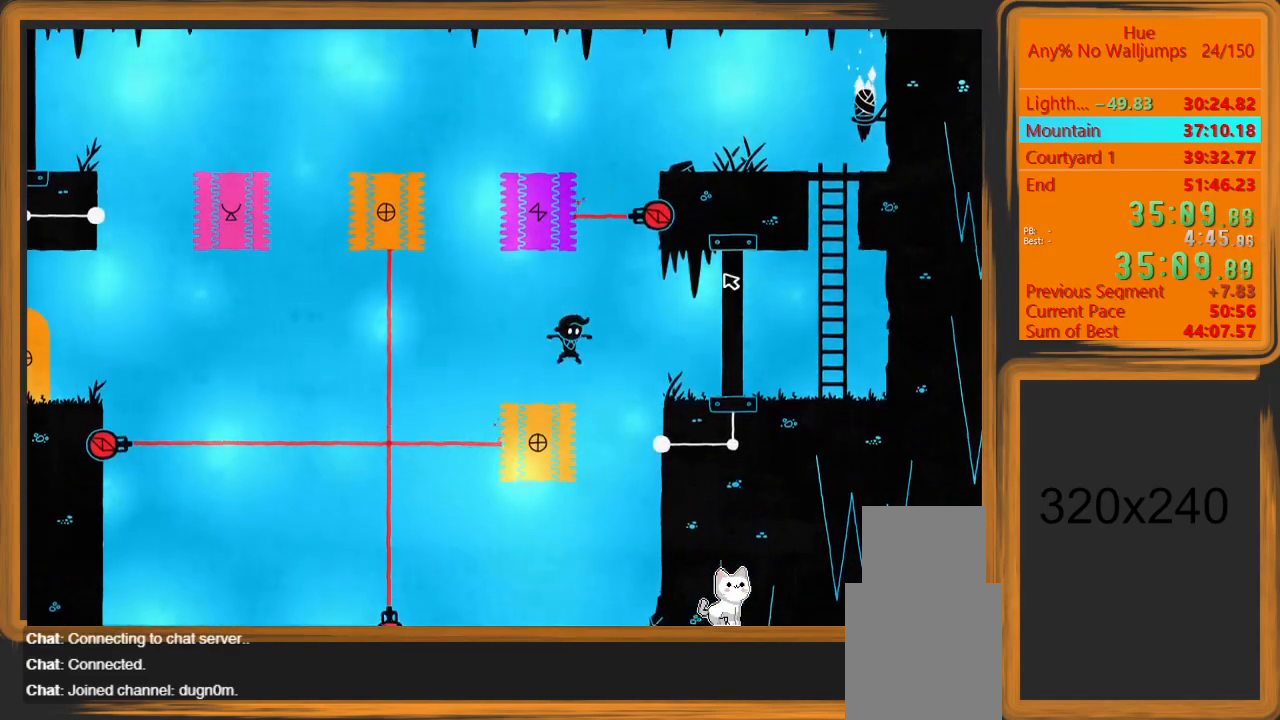
{"keys": [], "mouse": [], "events": []}
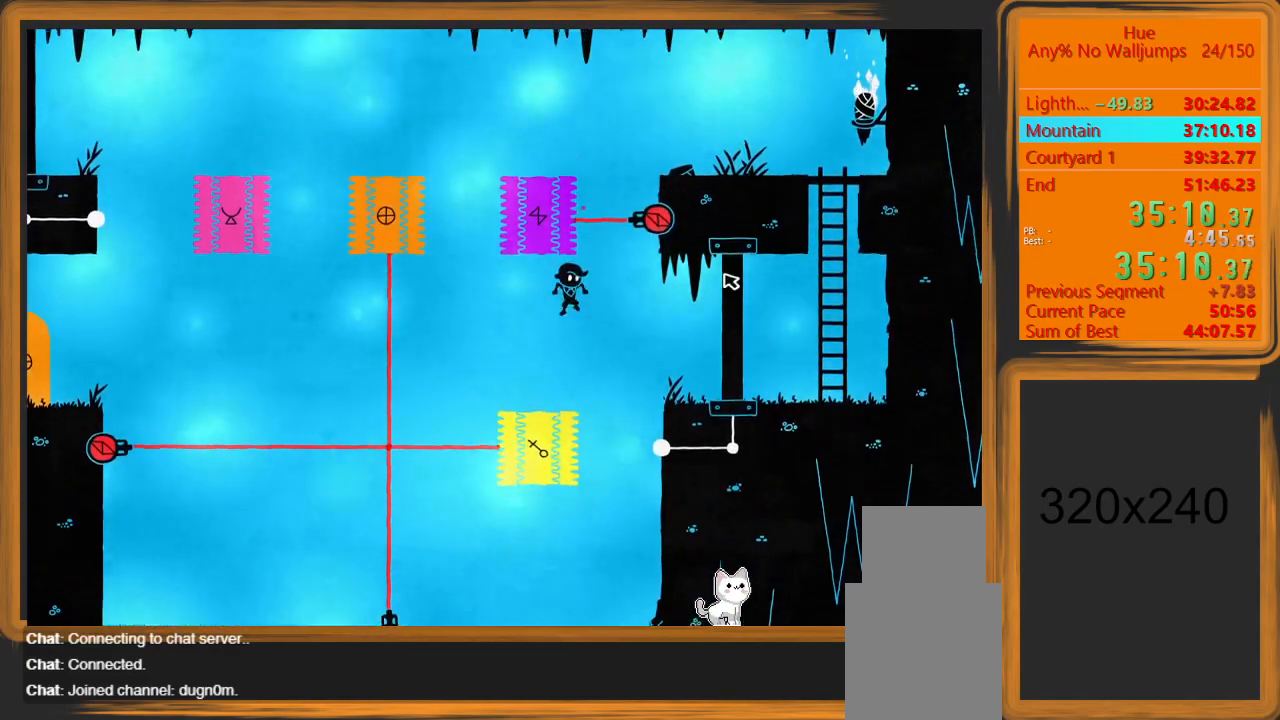
{"keys": [], "mouse": [], "events": []}
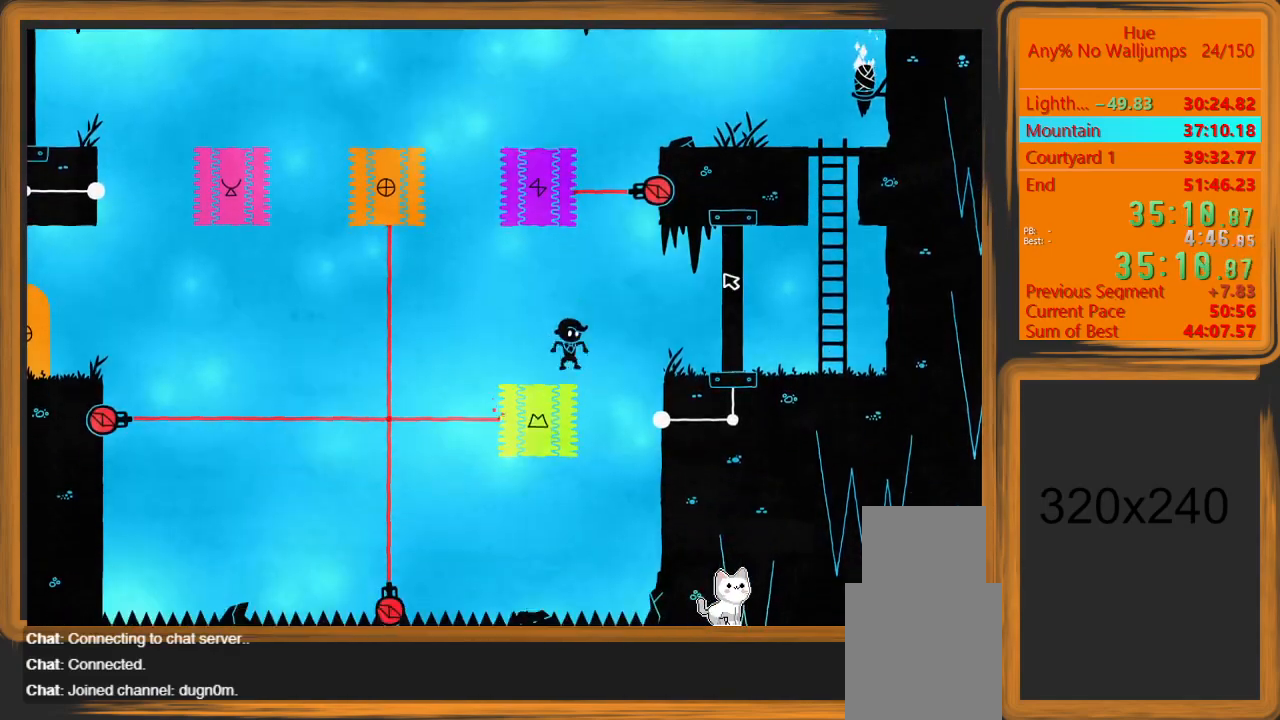
{"keys": [], "mouse": [], "events": []}
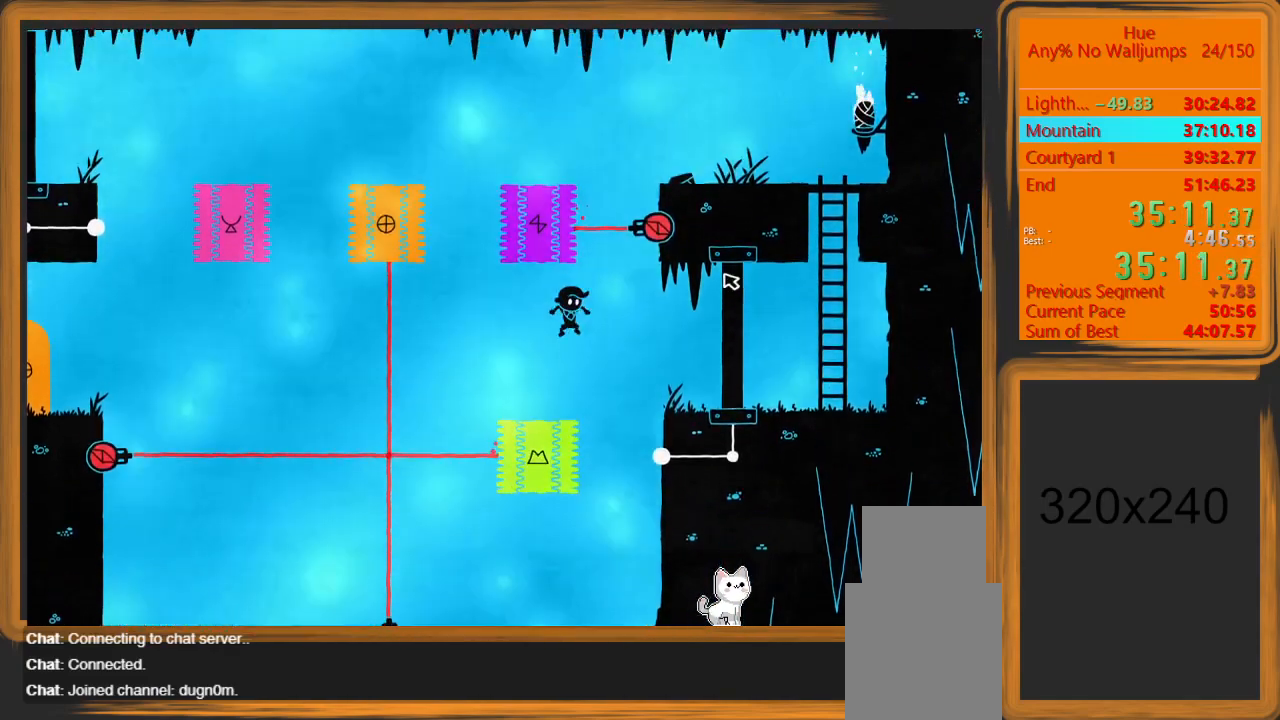
{"keys": ["d"], "mouse": [], "events": [[300, "d", "down"]]}
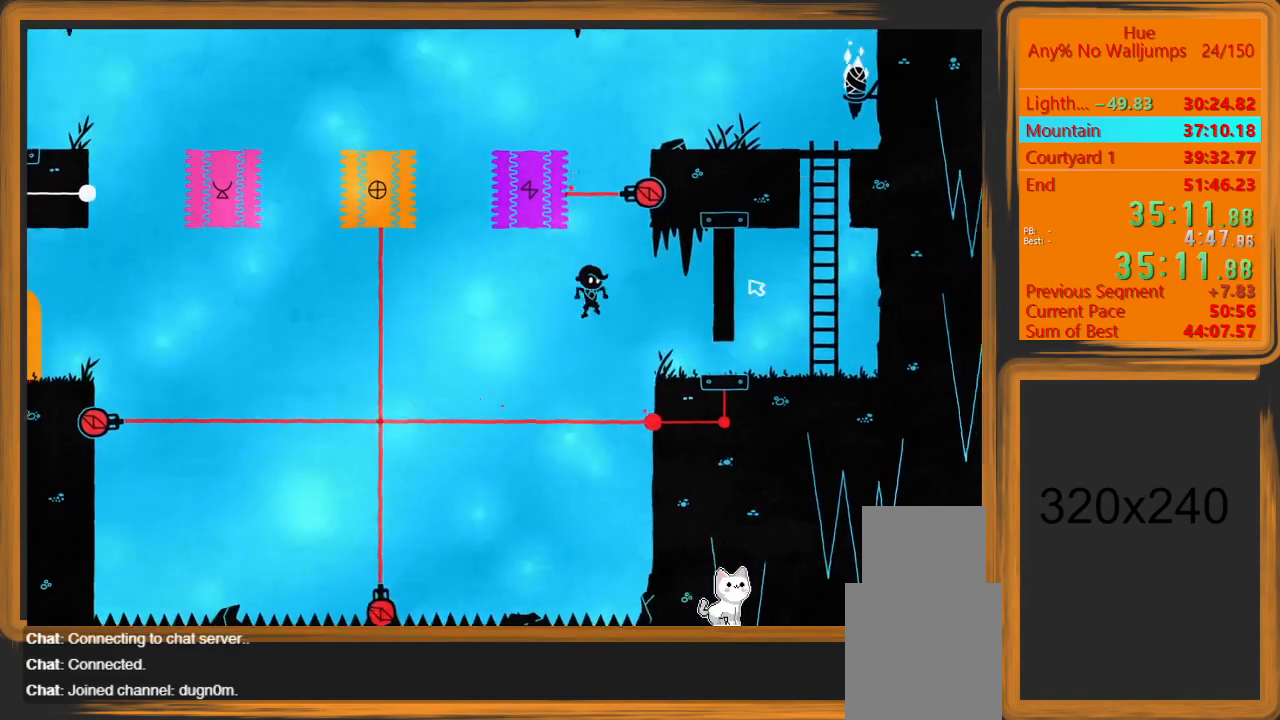
{"keys": ["d"], "mouse": [], "events": []}
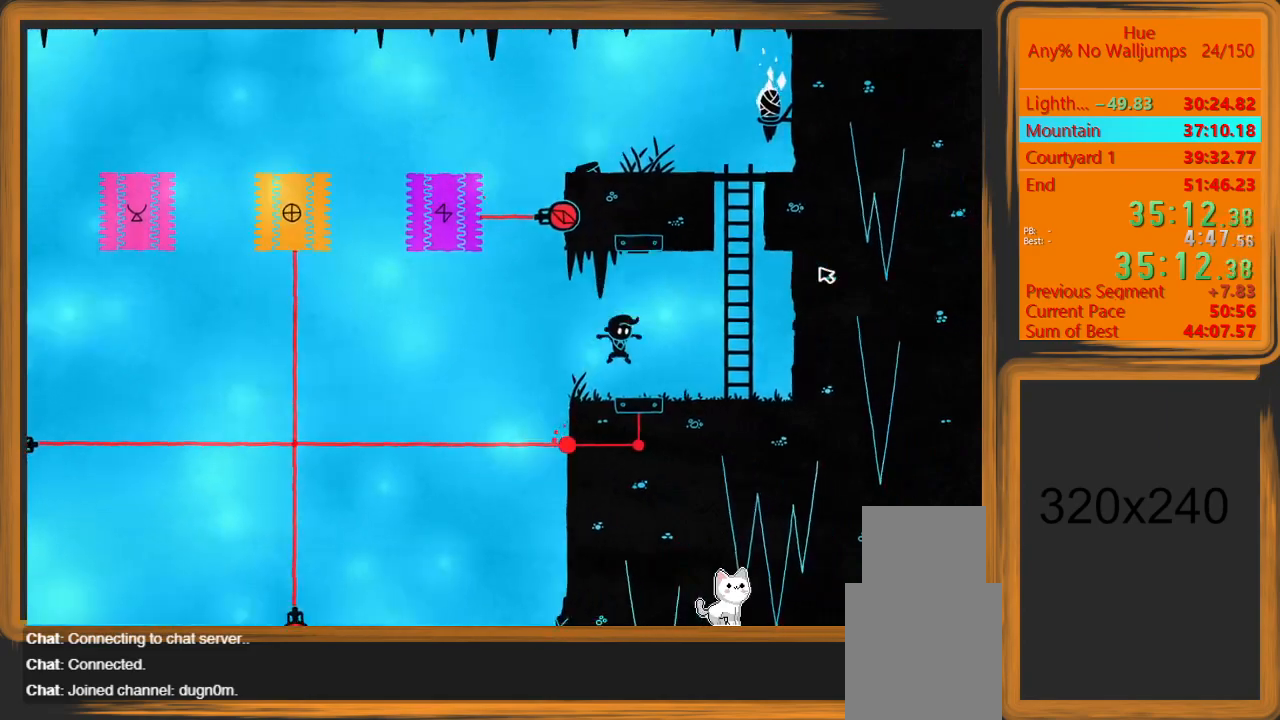
{"keys": ["w"], "mouse": [], "events": [[200, "space", "down"], [200, "w", "down"], [433, "d", "up"], [433, "space", "up"]]}
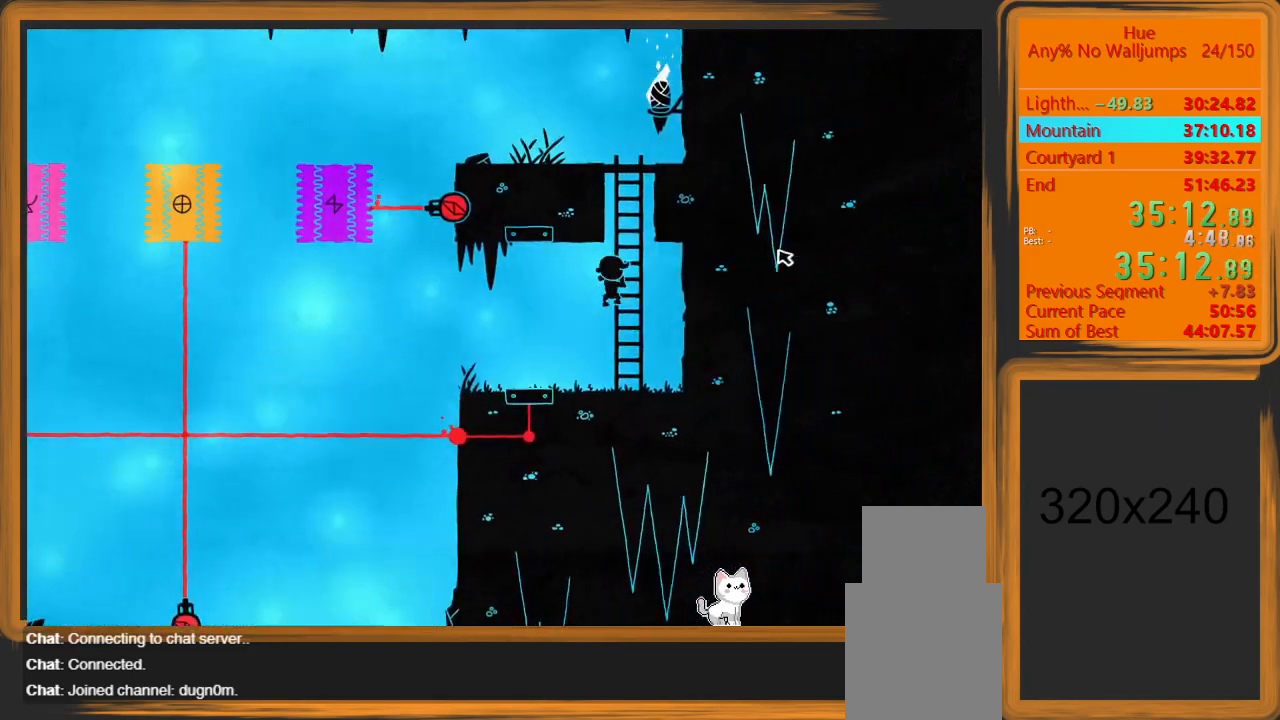
{"keys": ["w"], "mouse": [], "events": [[100, "space", "down"], [300, "space", "up"]]}
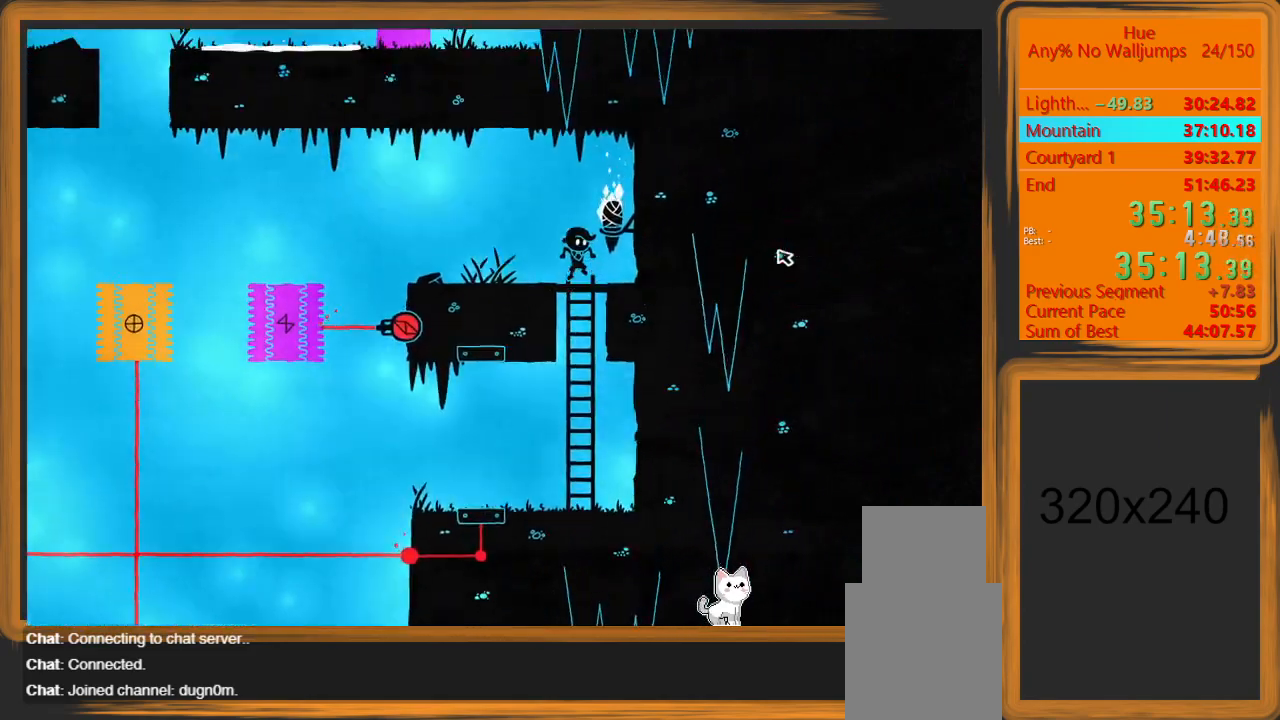
{"keys": ["a"], "mouse": [], "events": [[67, "a", "down"], [133, "w", "up"]]}
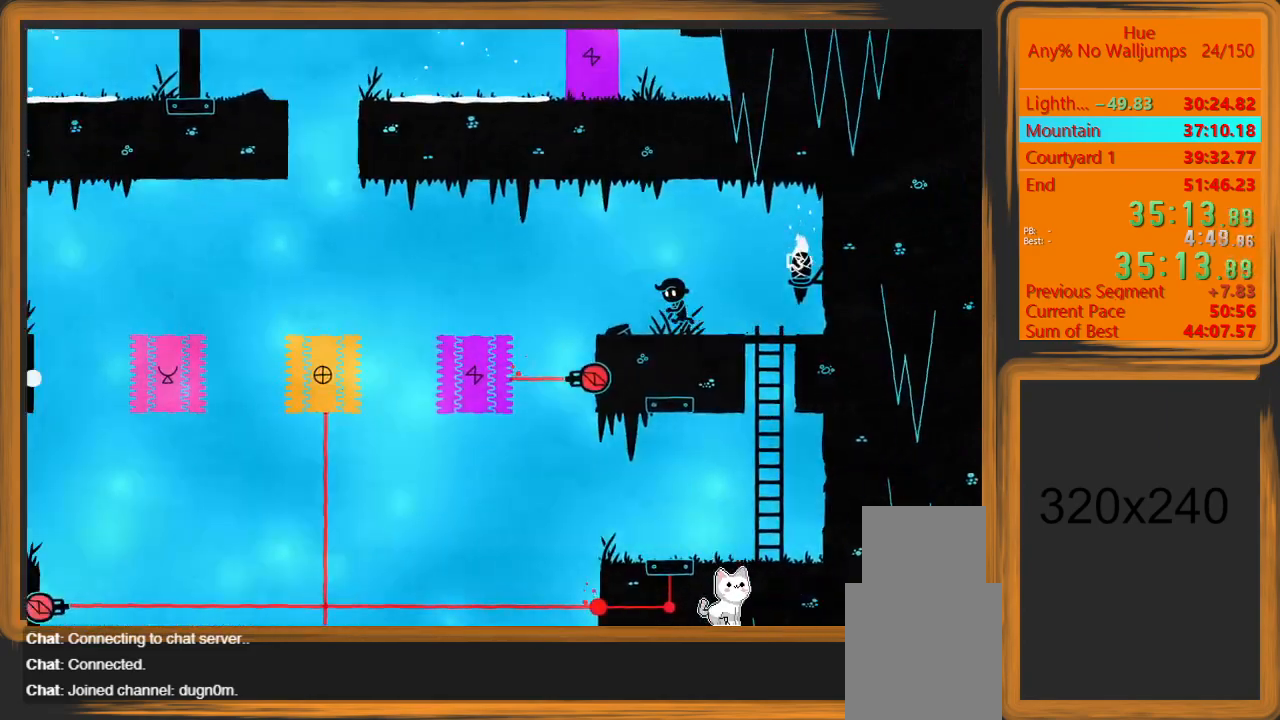
{"keys": ["a"], "mouse": [], "events": [[133, "space", "down"], [333, "space", "up"]]}
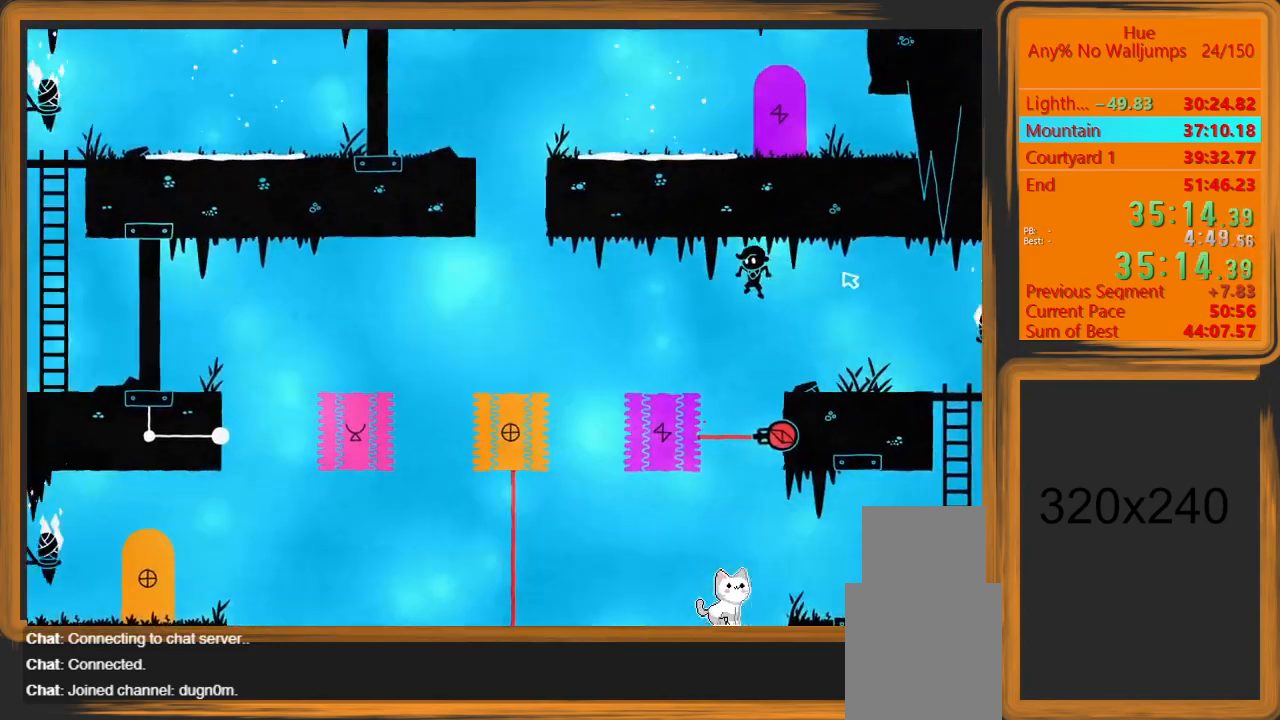
{"keys": [], "mouse": [], "events": [[233, "a", "up"]]}
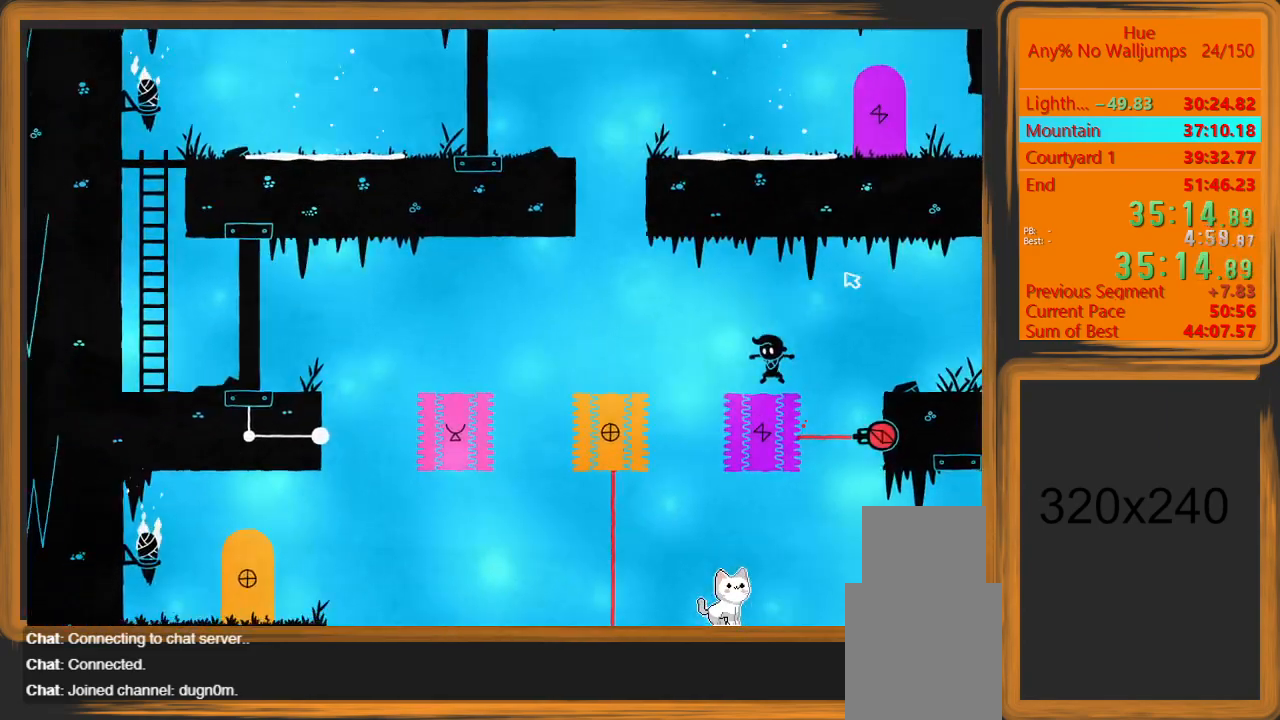
{"keys": [], "mouse": [], "events": [[33, "a", "down"], [133, "a", "up"]]}
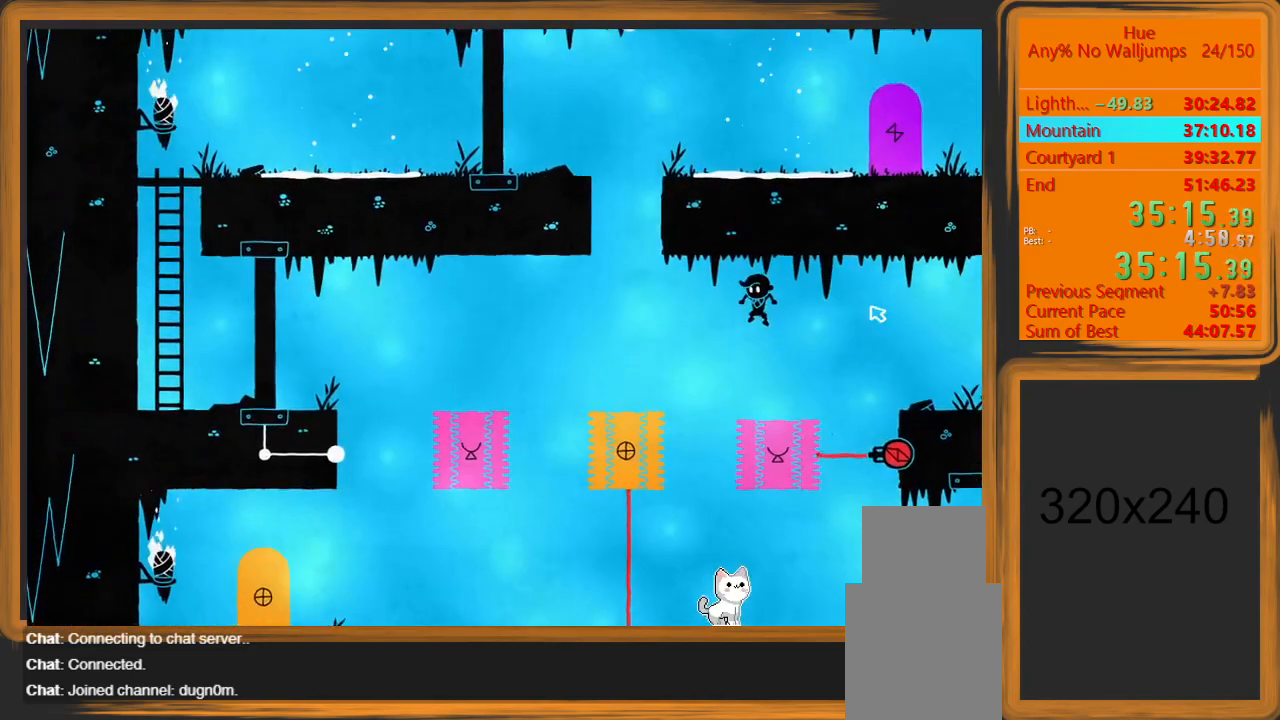
{"keys": [], "mouse": [], "events": [[233, "a", "down"], [333, "a", "up"]]}
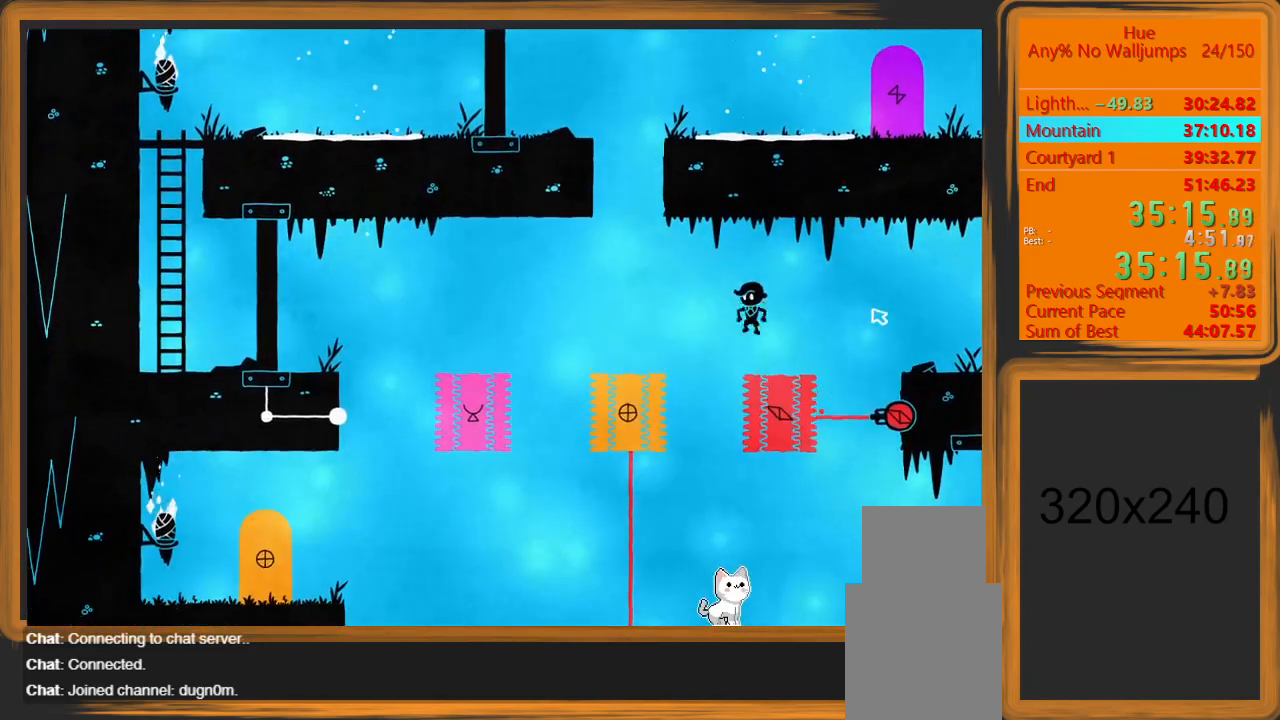
{"keys": [], "mouse": [], "events": []}
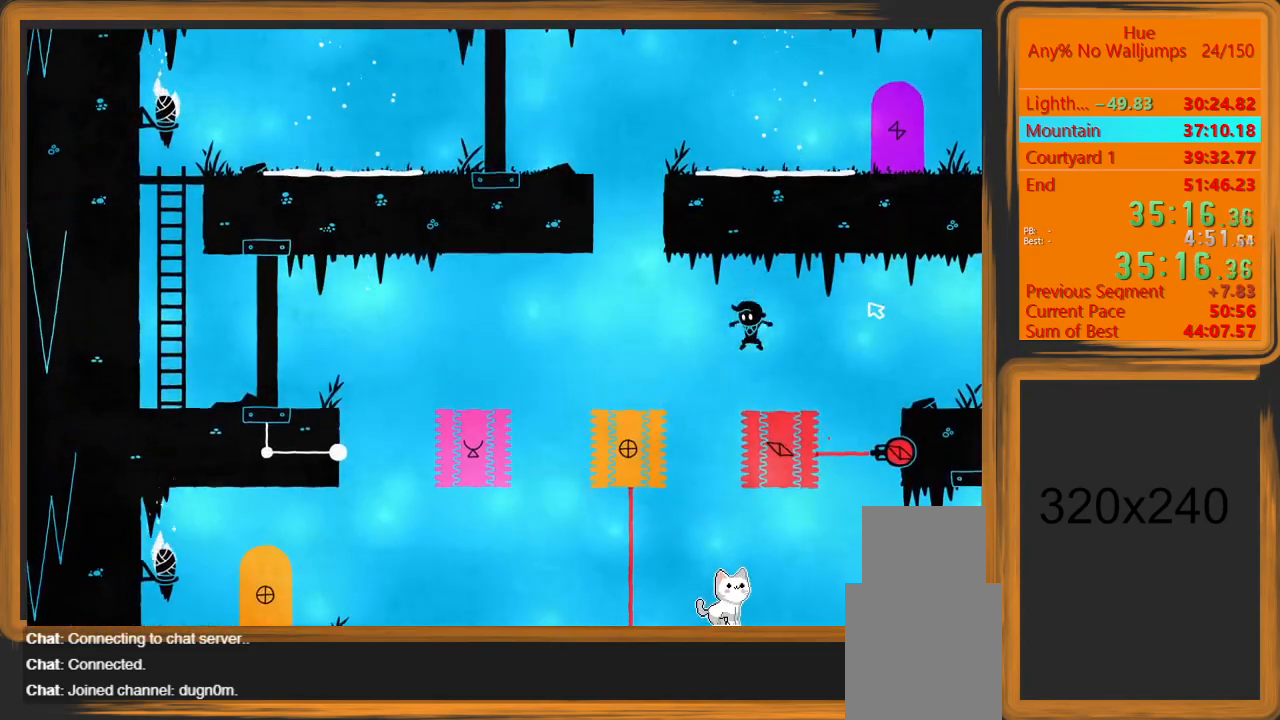
{"keys": [], "mouse": [], "events": []}
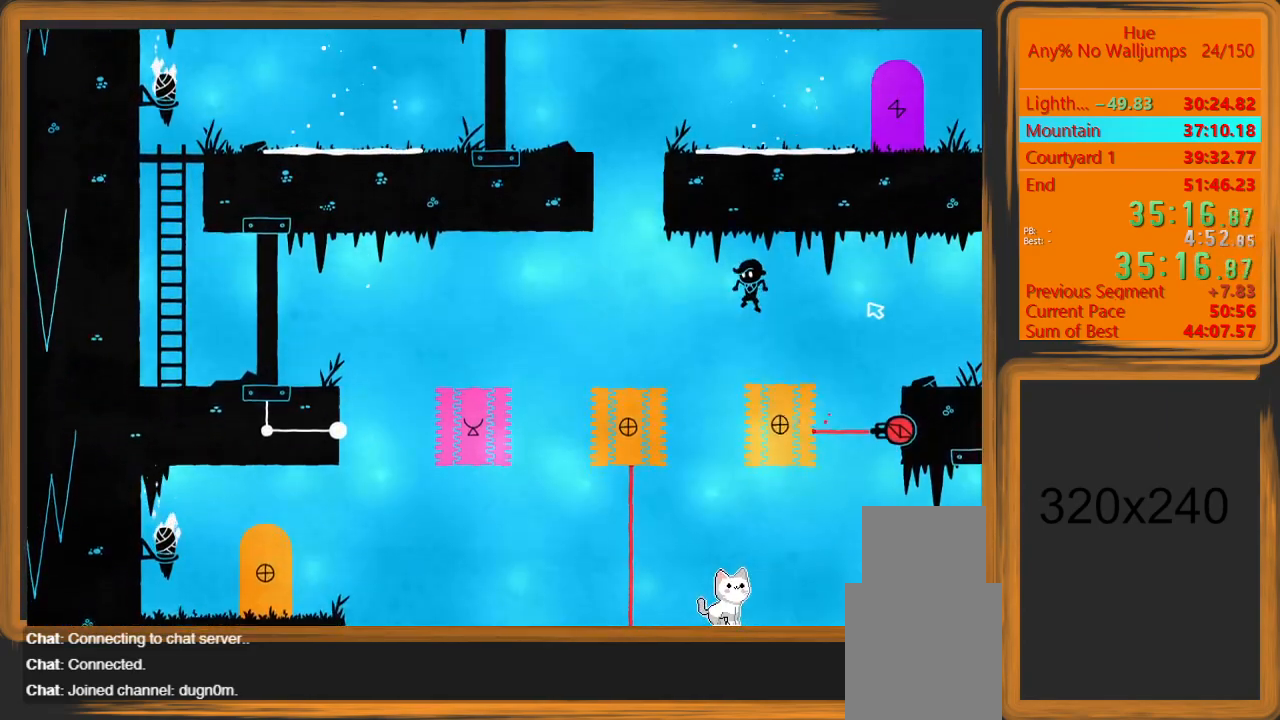
{"keys": [], "mouse": [], "events": []}
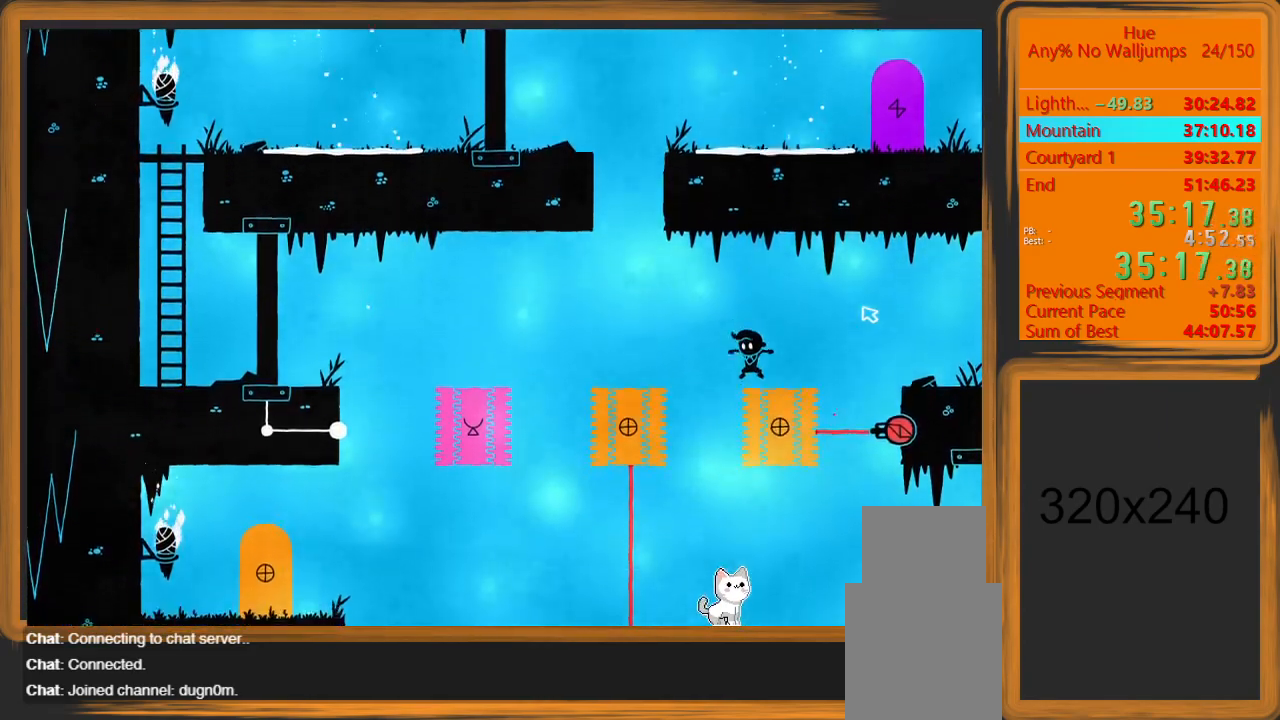
{"keys": [], "mouse": [], "events": []}
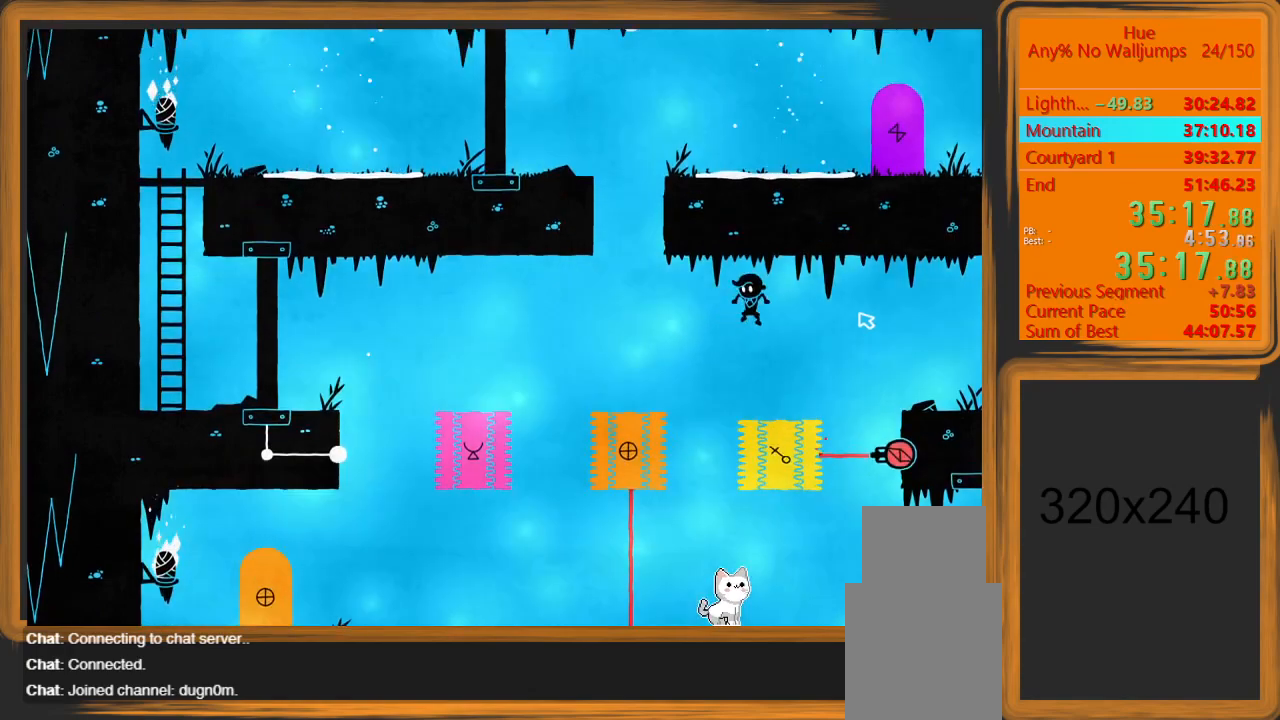
{"keys": [], "mouse": [], "events": []}
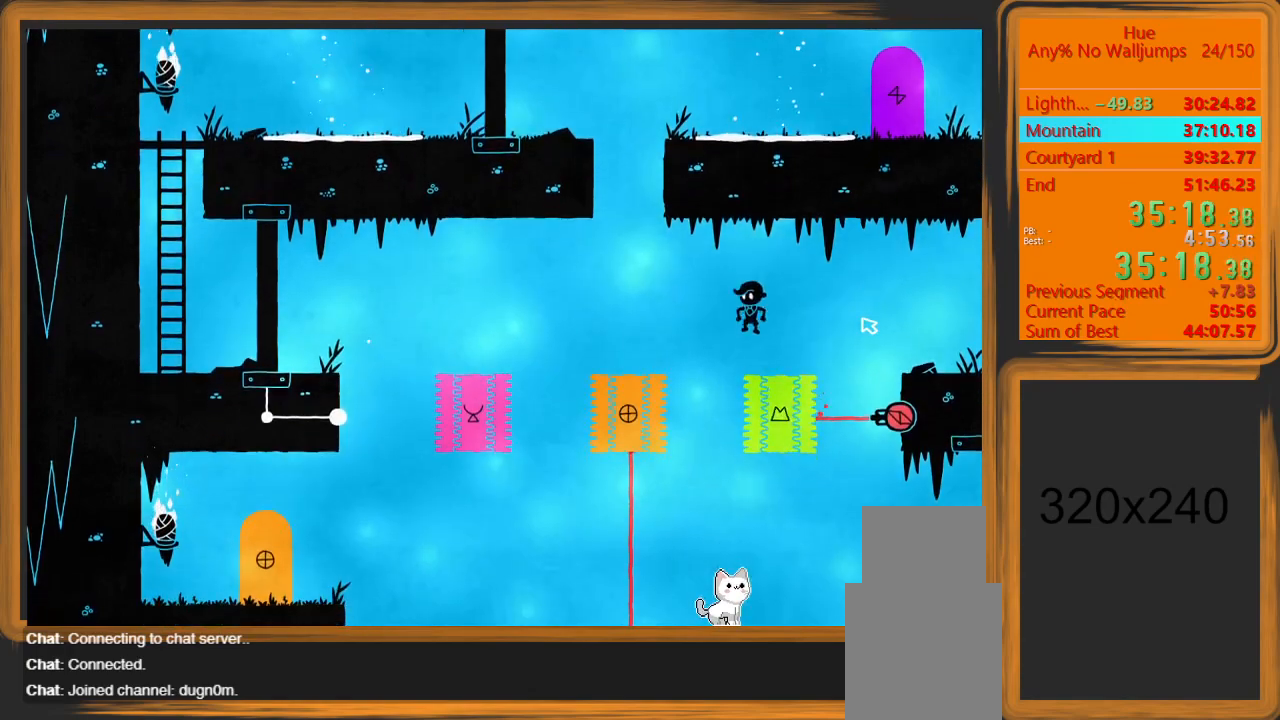
{"keys": [], "mouse": [], "events": []}
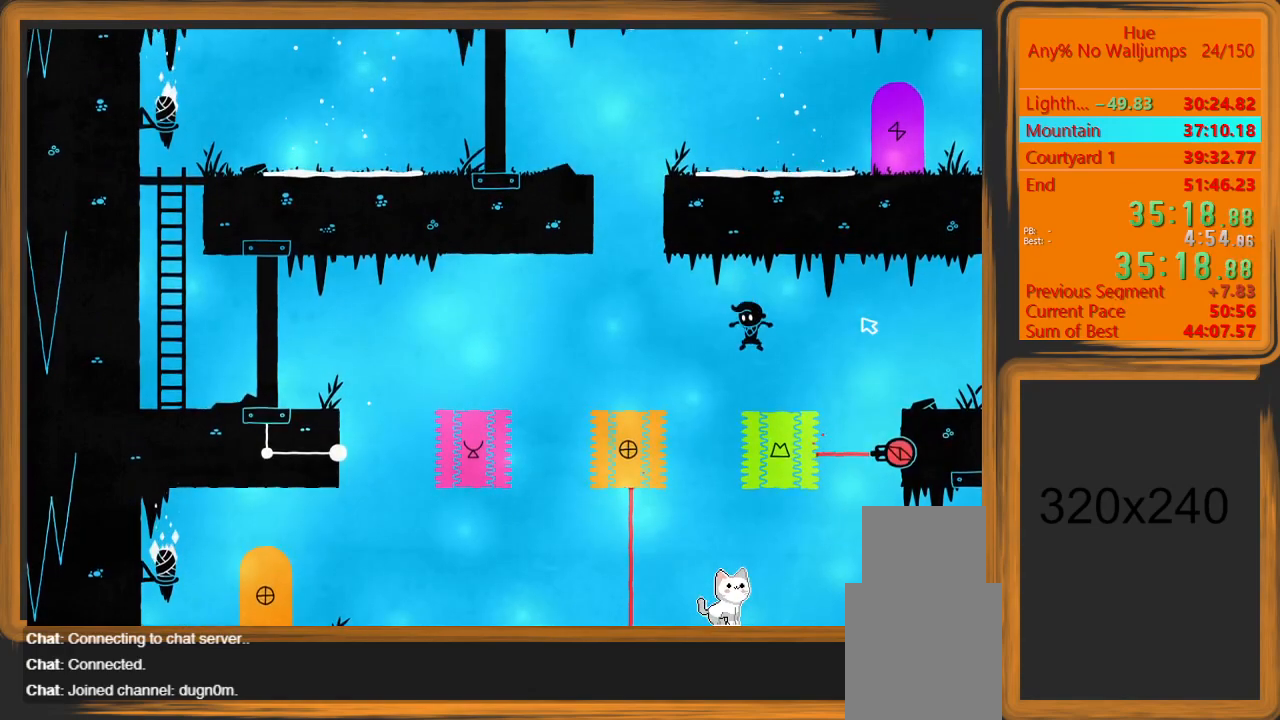
{"keys": ["a"], "mouse": [], "events": [[167, "a", "down"]]}
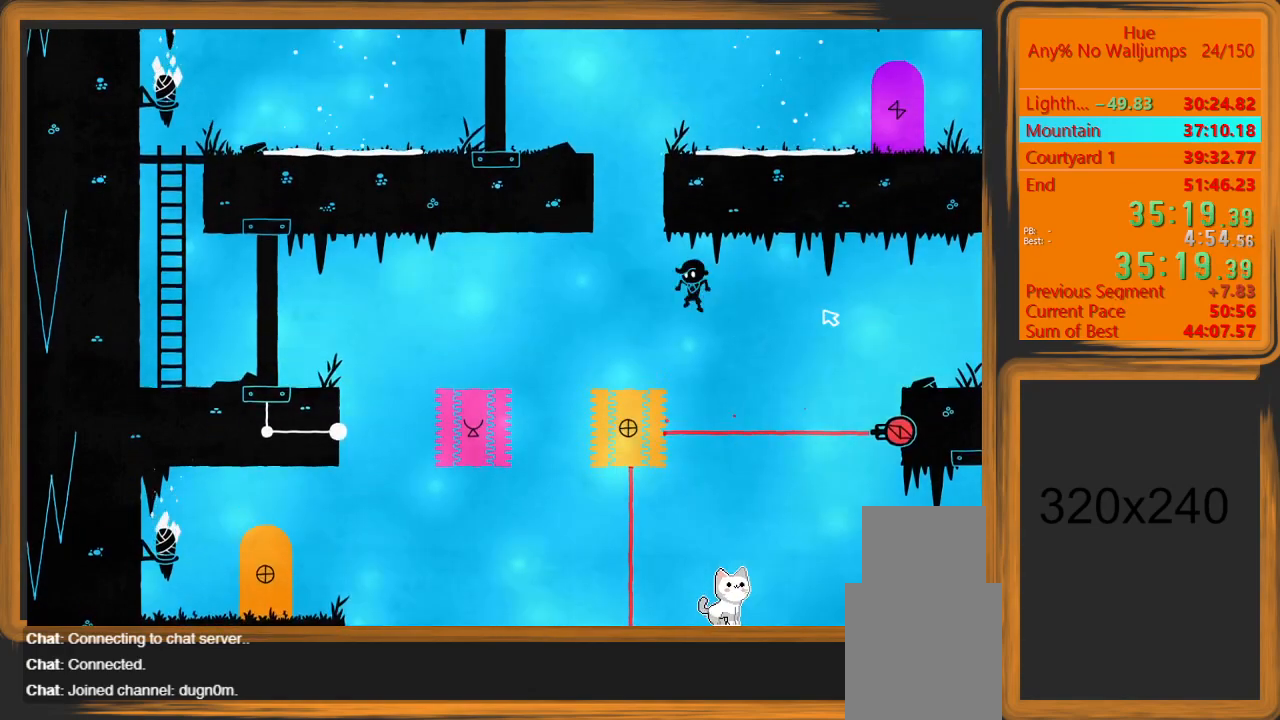
{"keys": [], "mouse": [], "events": [[400, "a", "up"]]}
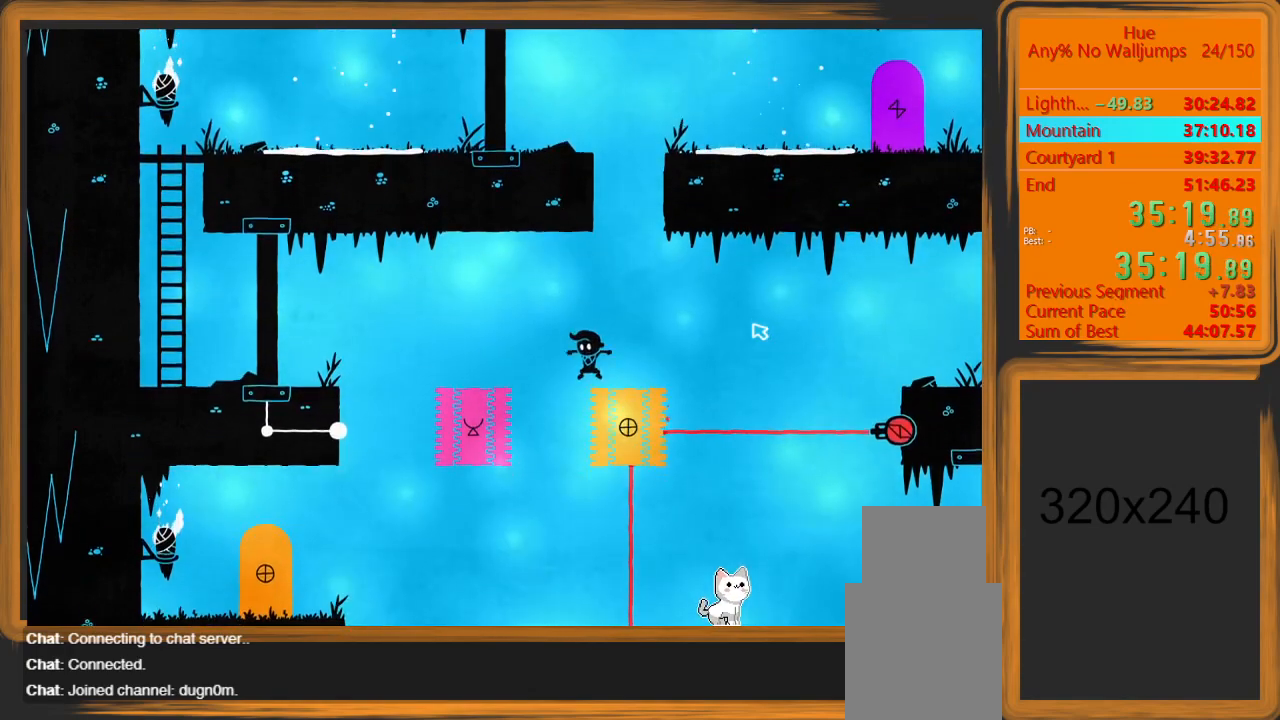
{"keys": [], "mouse": [], "events": []}
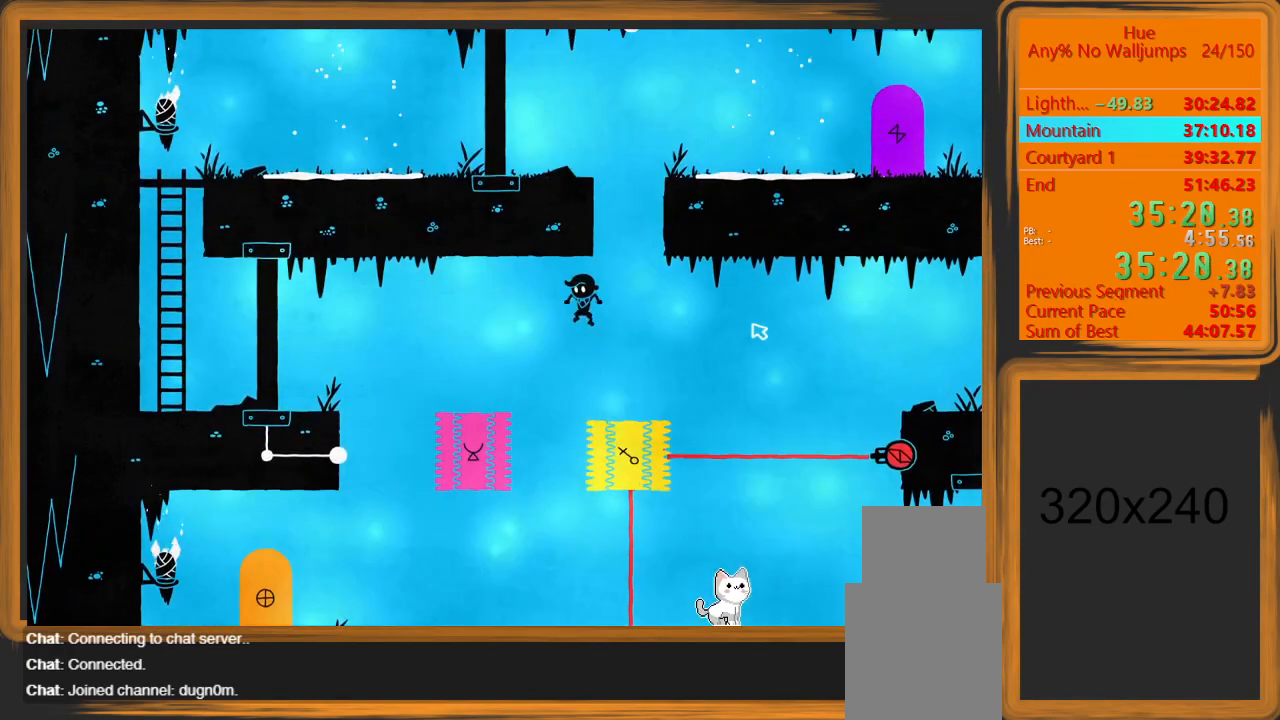
{"keys": [], "mouse": [], "events": [[100, "d", "down"], [167, "d", "up"]]}
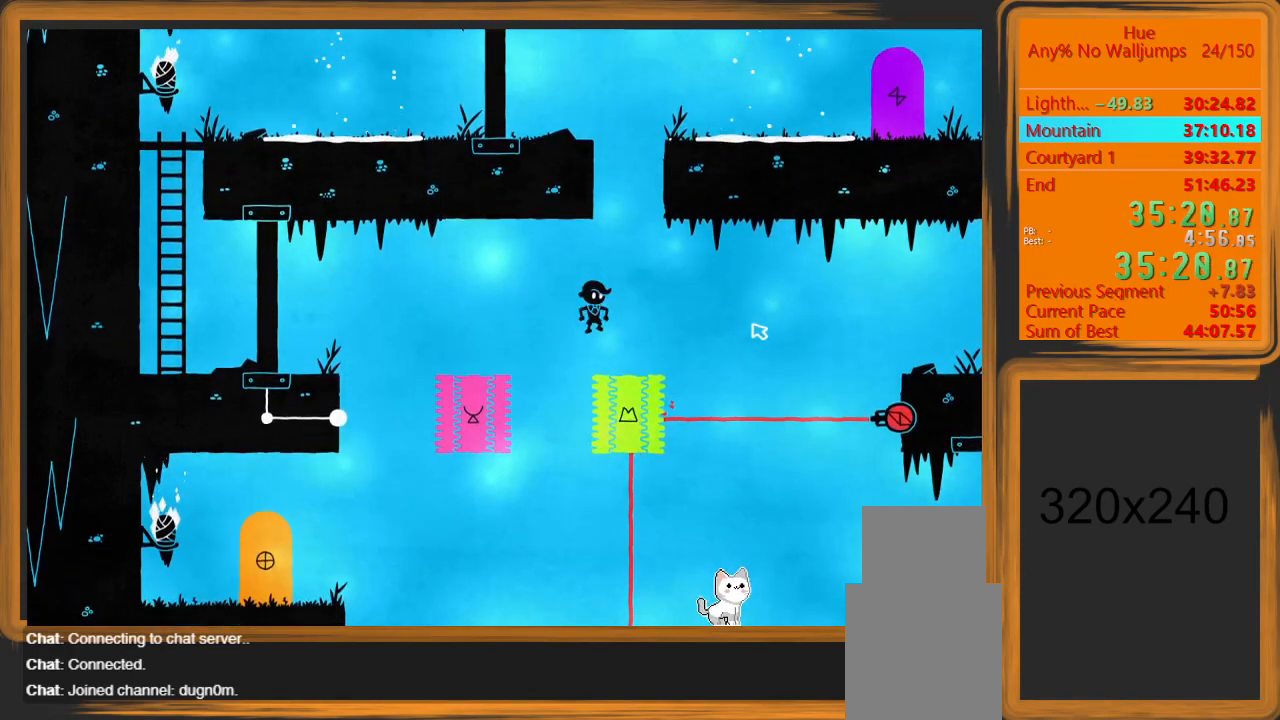
{"keys": [], "mouse": [], "events": []}
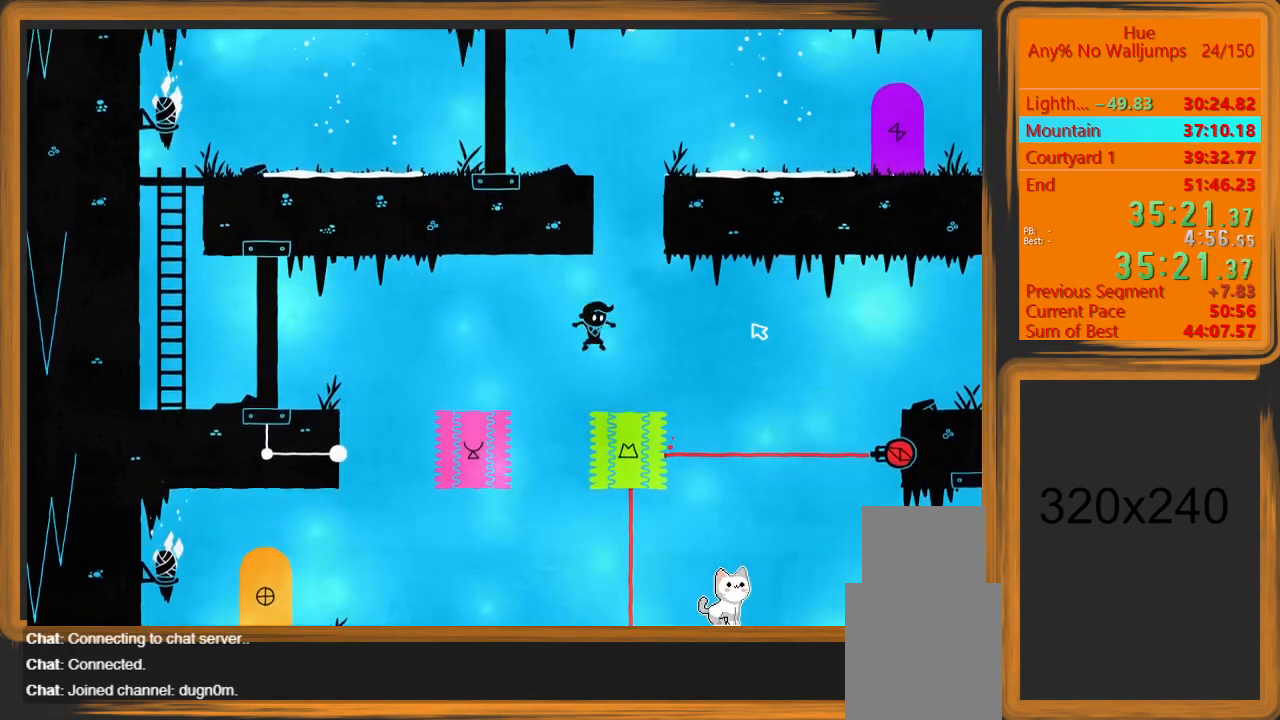
{"keys": ["a"], "mouse": [], "events": [[233, "a", "down"]]}
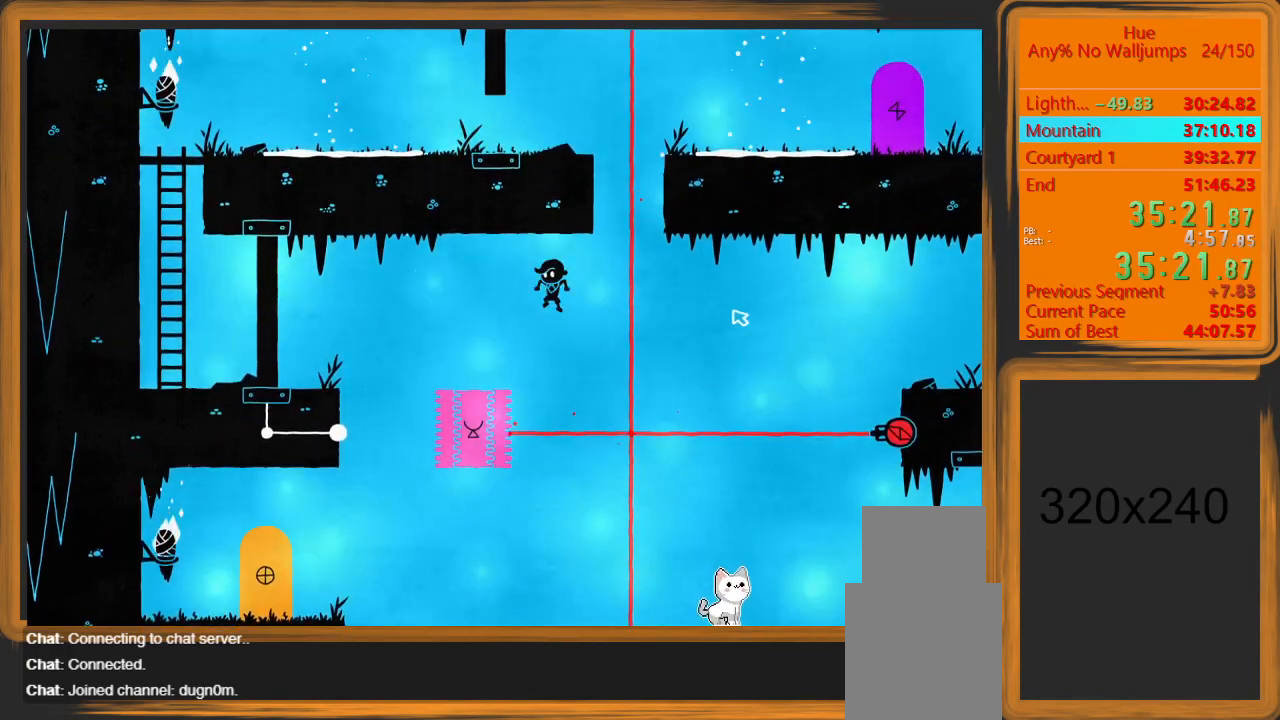
{"keys": [], "mouse": [], "events": [[500, "a", "up"]]}
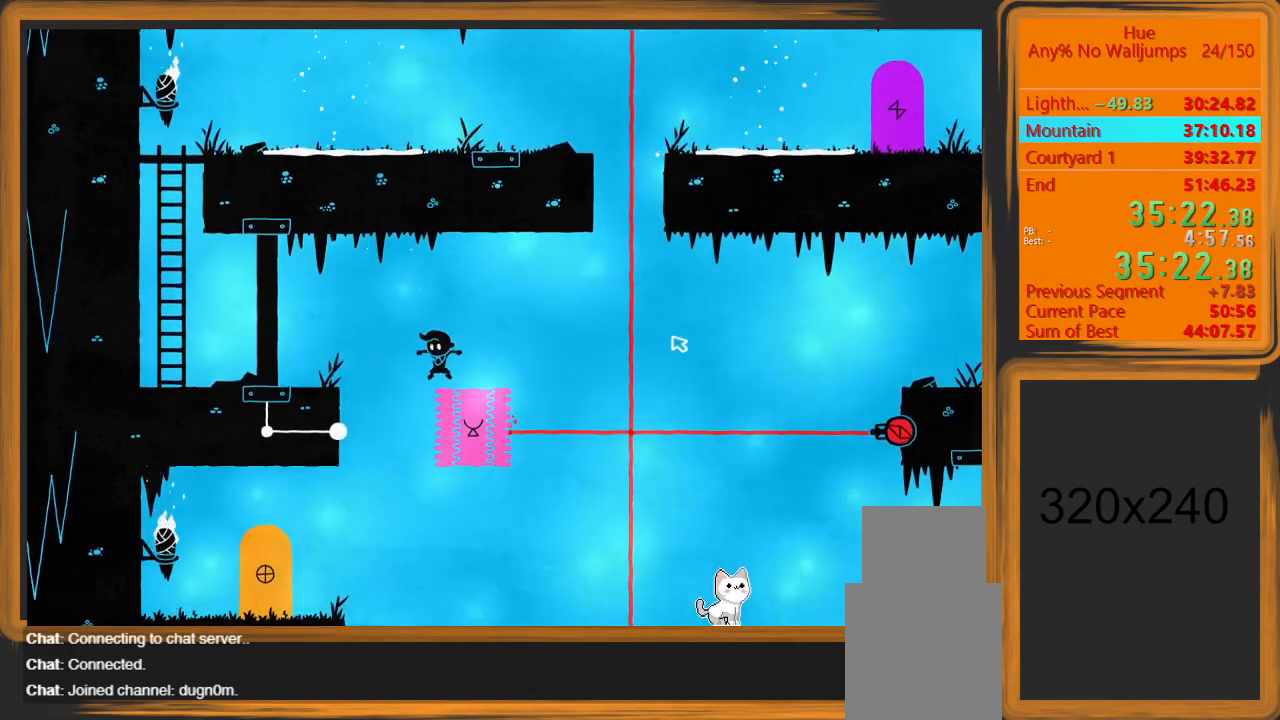
{"keys": ["d"], "mouse": [], "events": [[467, "d", "down"]]}